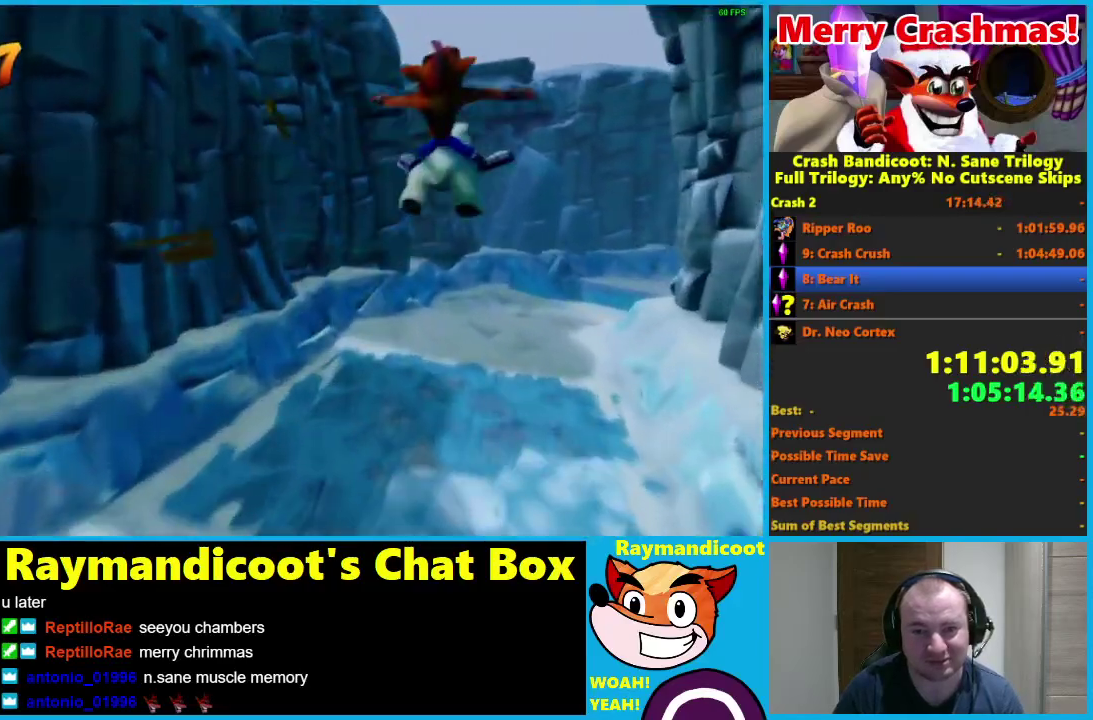
Gameplay with a controller (Xbox layout); each line is a JSON object with the inputs held at the frame after it. "events" lists button and stick changes between this image and that frame as [ms after this image, input, new state], when the widget could be followed in between.
{"buttons": ["B"], "left_stick": "center", "right_stick": "center"}
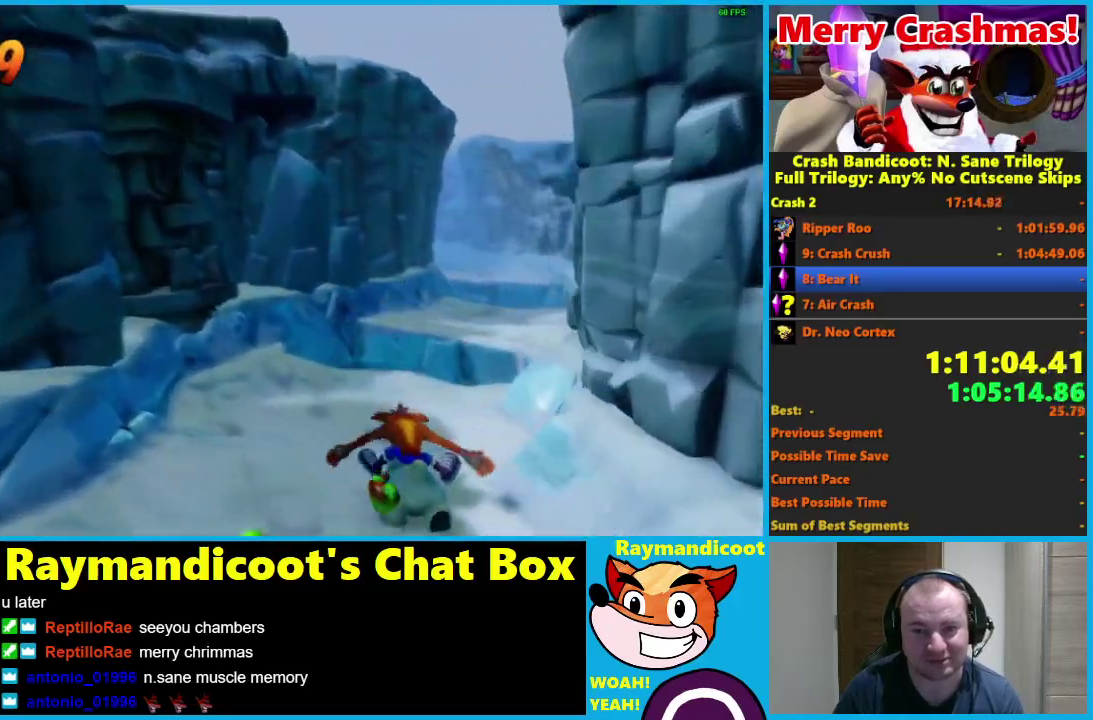
{"buttons": [], "left_stick": "center", "right_stick": "center", "events": [[50, "B", "up"], [133, "A", "down"], [217, "A", "up"]]}
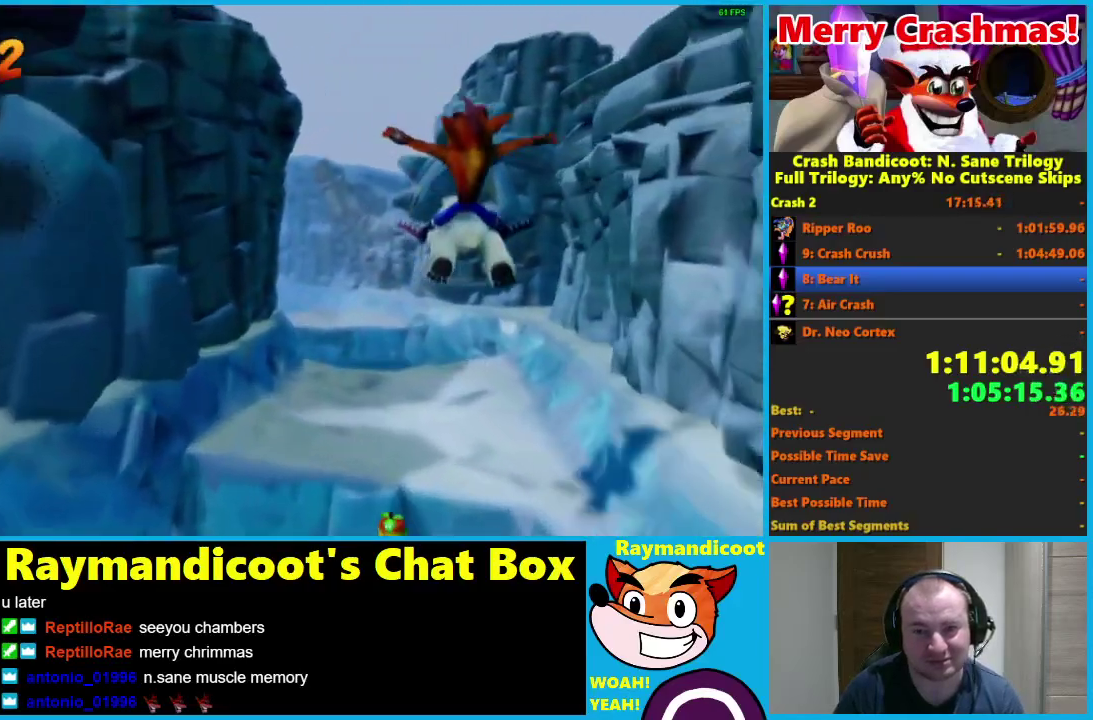
{"buttons": [], "left_stick": "left", "right_stick": "center", "events": [[417, "B", "down"], [467, "B", "up"], [483, "left_stick", "left"]]}
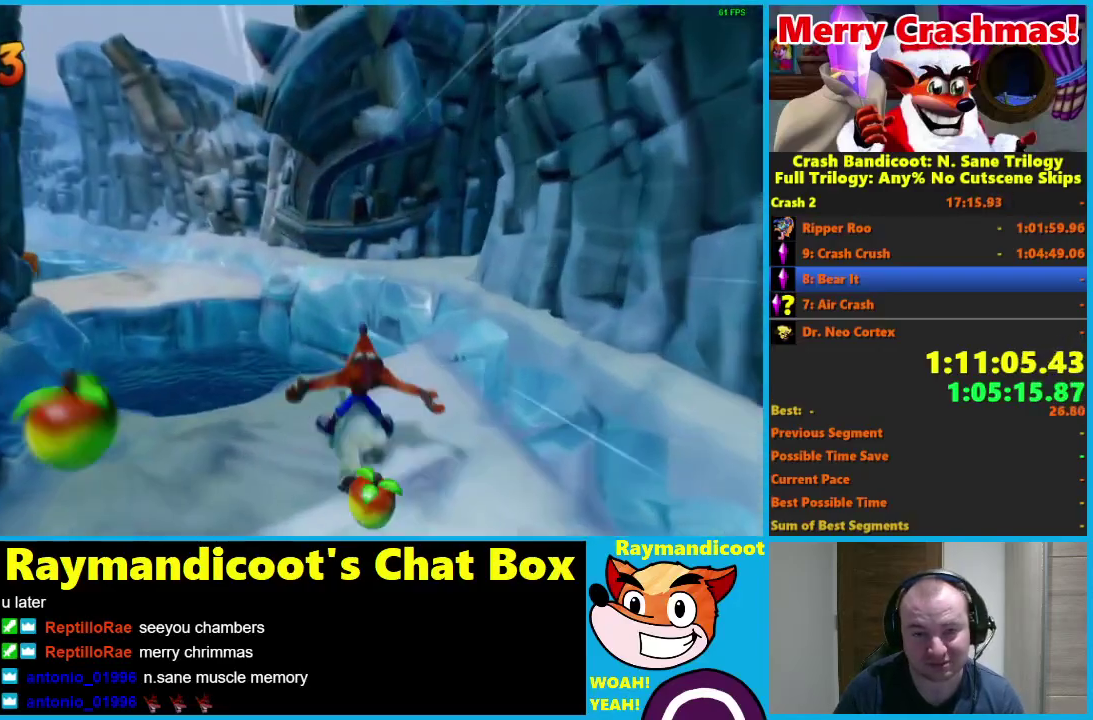
{"buttons": ["A"], "left_stick": "left", "right_stick": "center", "events": [[50, "A", "down"]]}
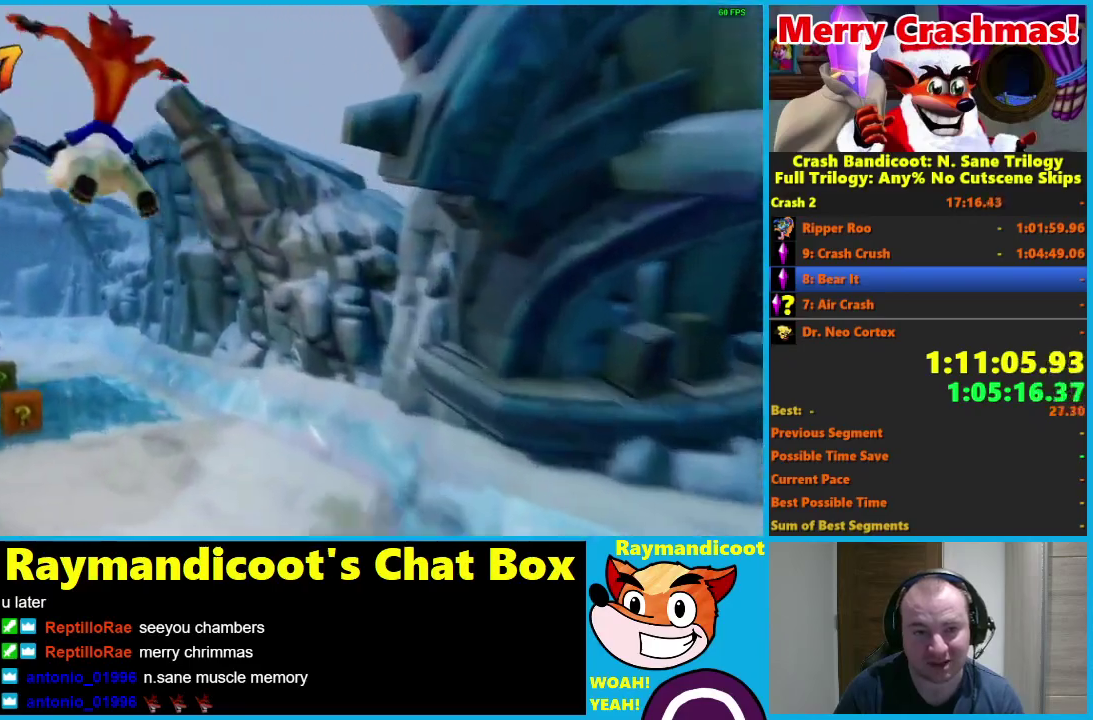
{"buttons": [], "left_stick": "center", "right_stick": "center", "events": [[117, "A", "up"], [117, "left_stick", "center"]]}
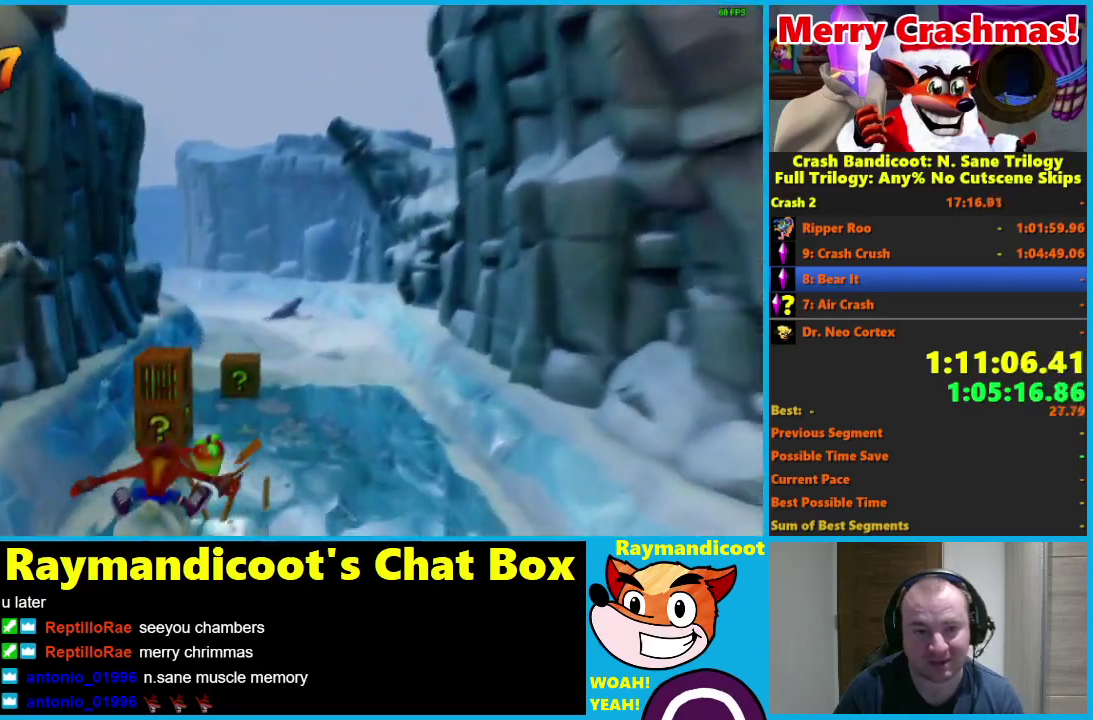
{"buttons": ["A"], "left_stick": "center", "right_stick": "center", "events": [[50, "B", "down"], [133, "B", "up"], [433, "A", "down"]]}
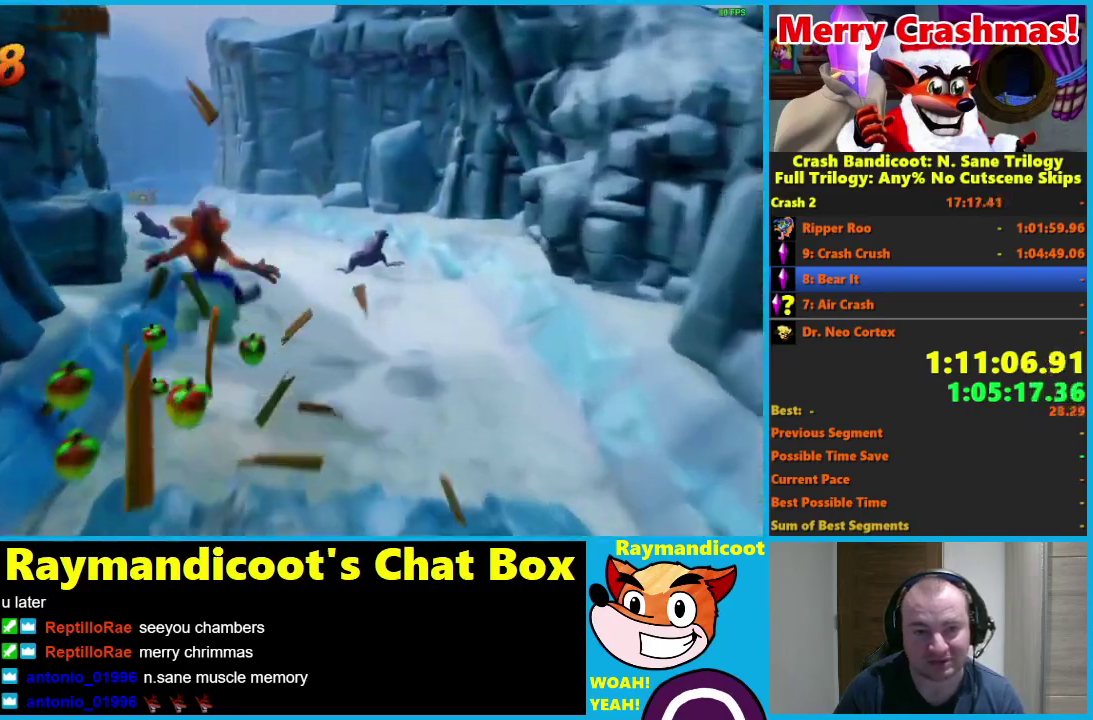
{"buttons": [], "left_stick": "right", "right_stick": "center", "events": [[183, "left_stick", "right"], [467, "A", "up"]]}
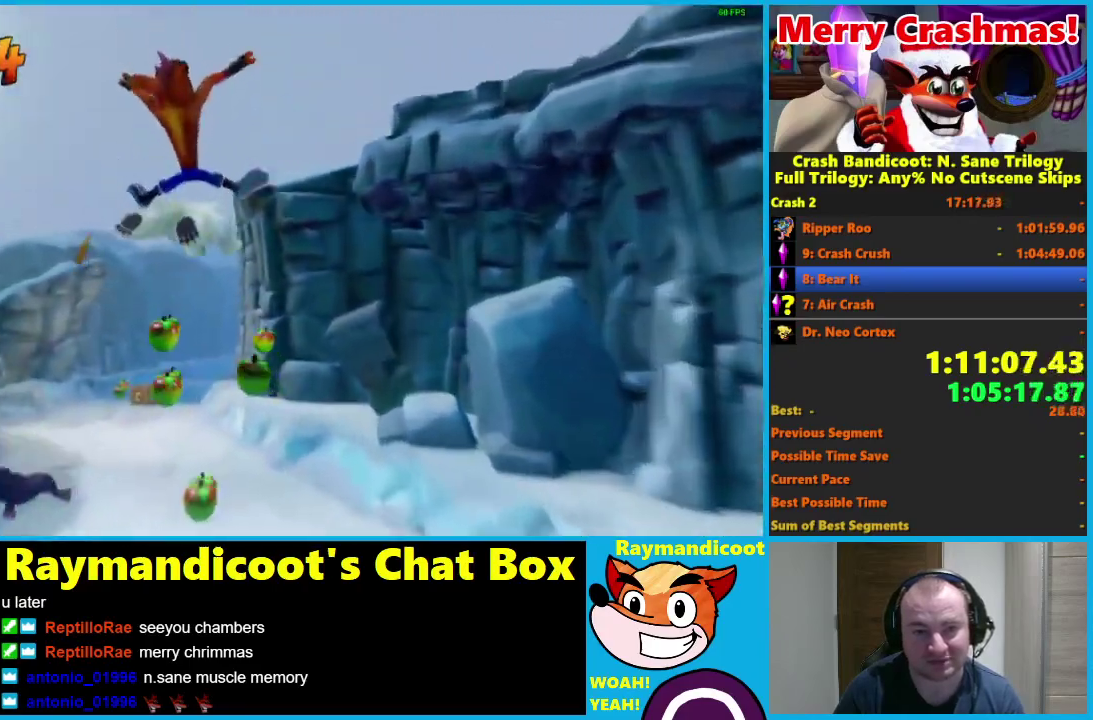
{"buttons": ["A"], "left_stick": "left", "right_stick": "center", "events": [[33, "left_stick", "center"], [333, "B", "down"], [400, "B", "up"], [433, "A", "down"], [433, "left_stick", "left"]]}
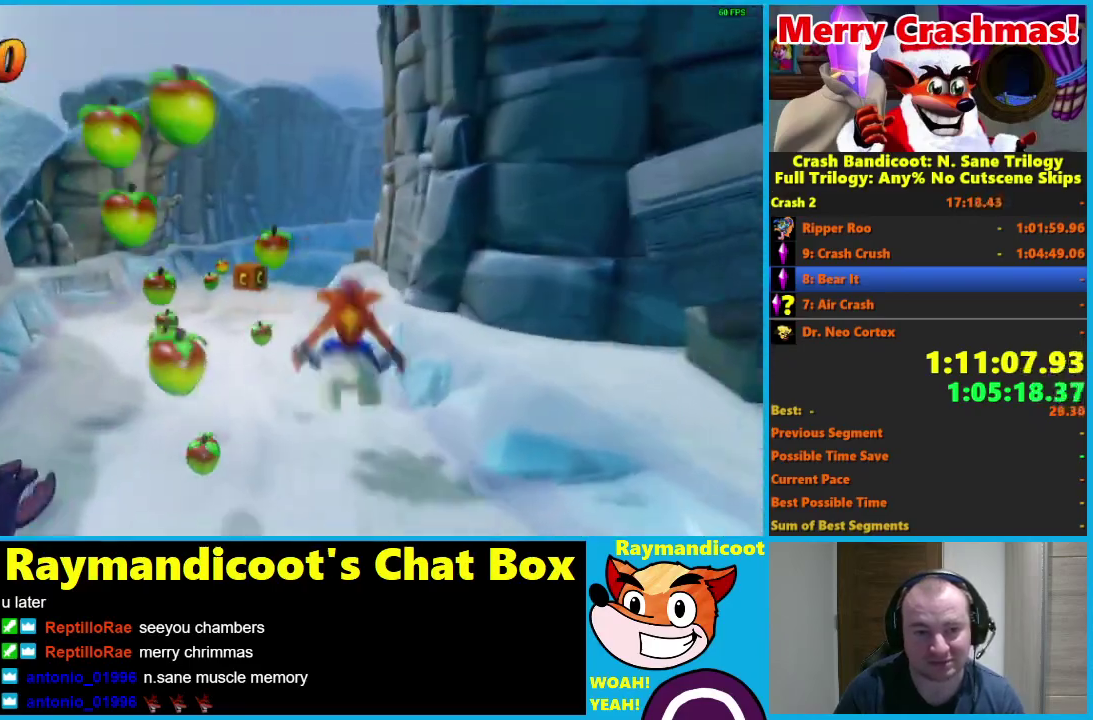
{"buttons": [], "left_stick": "center", "right_stick": "center", "events": [[17, "A", "up"], [150, "left_stick", "center"]]}
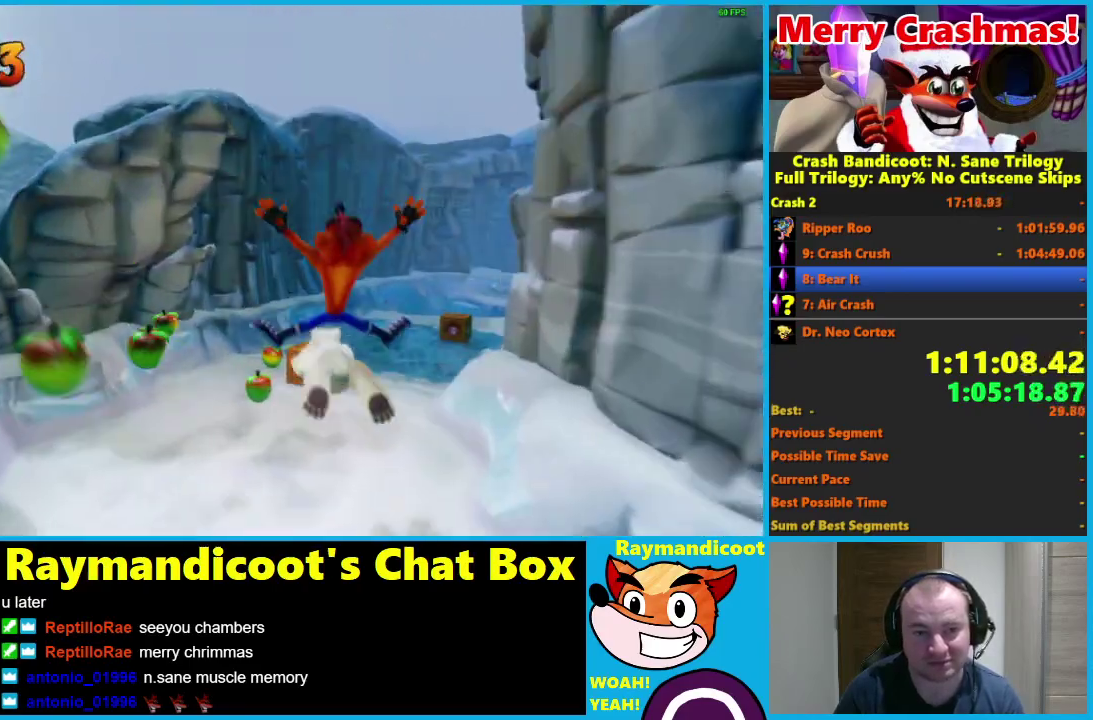
{"buttons": [], "left_stick": "center", "right_stick": "center", "events": [[333, "B", "down"], [433, "B", "up"]]}
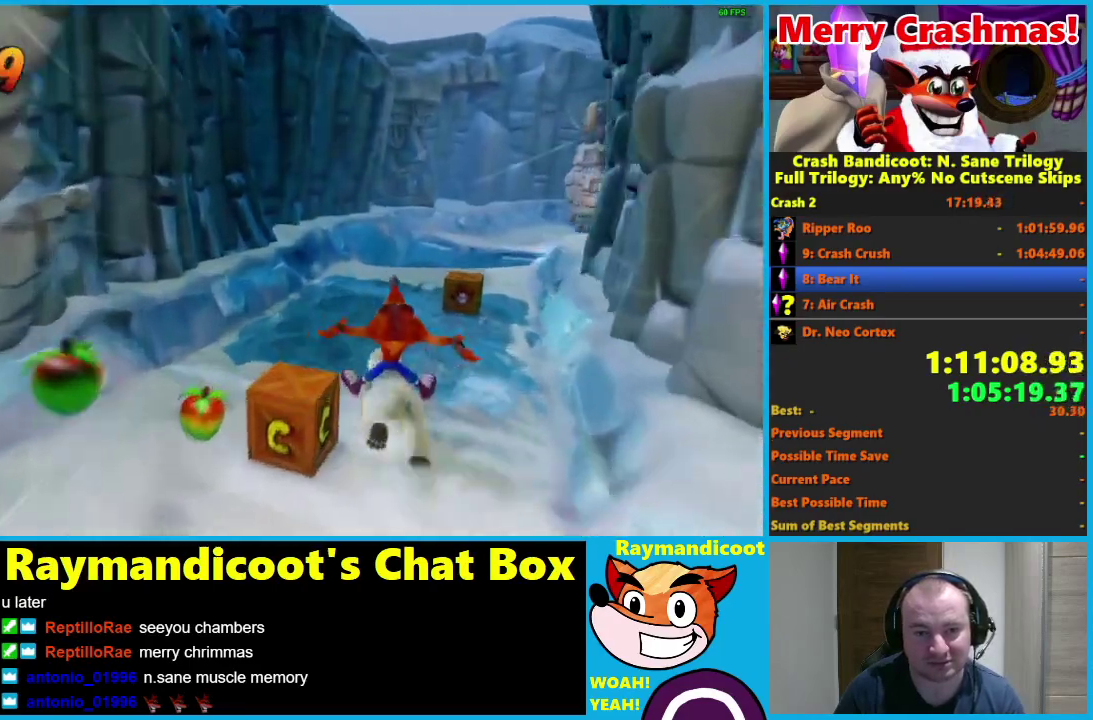
{"buttons": ["A"], "left_stick": "right", "right_stick": "center", "events": [[433, "left_stick", "right"], [450, "A", "down"]]}
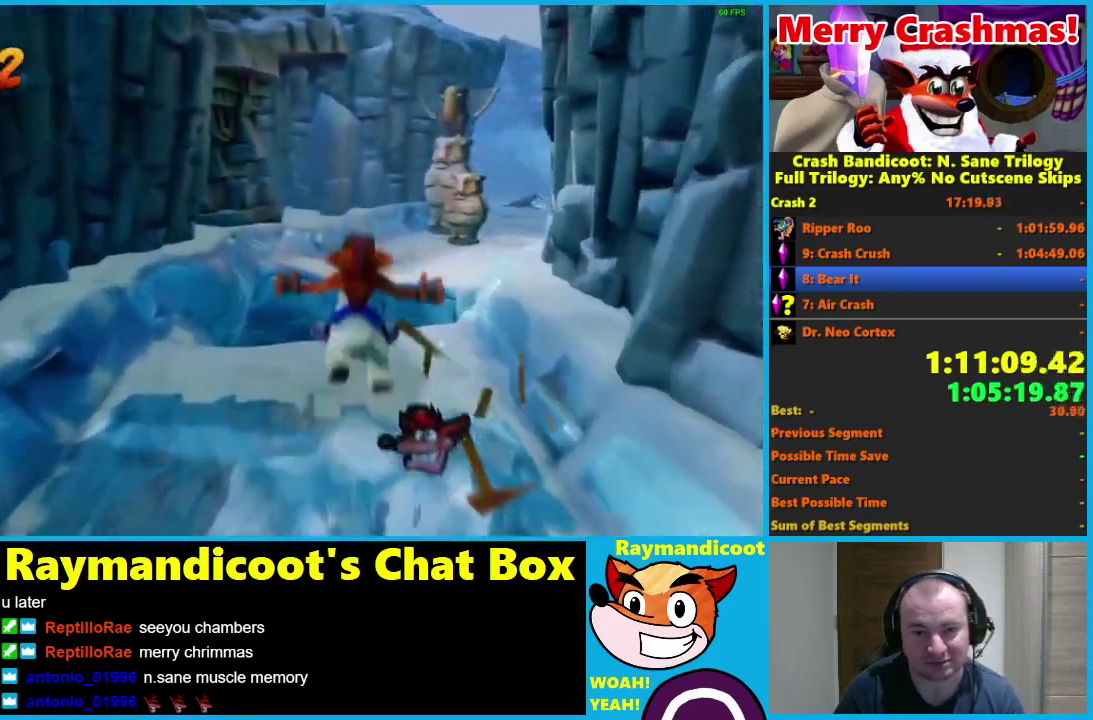
{"buttons": ["A"], "left_stick": "right", "right_stick": "center", "events": [[117, "left_stick", "center"], [267, "left_stick", "right"]]}
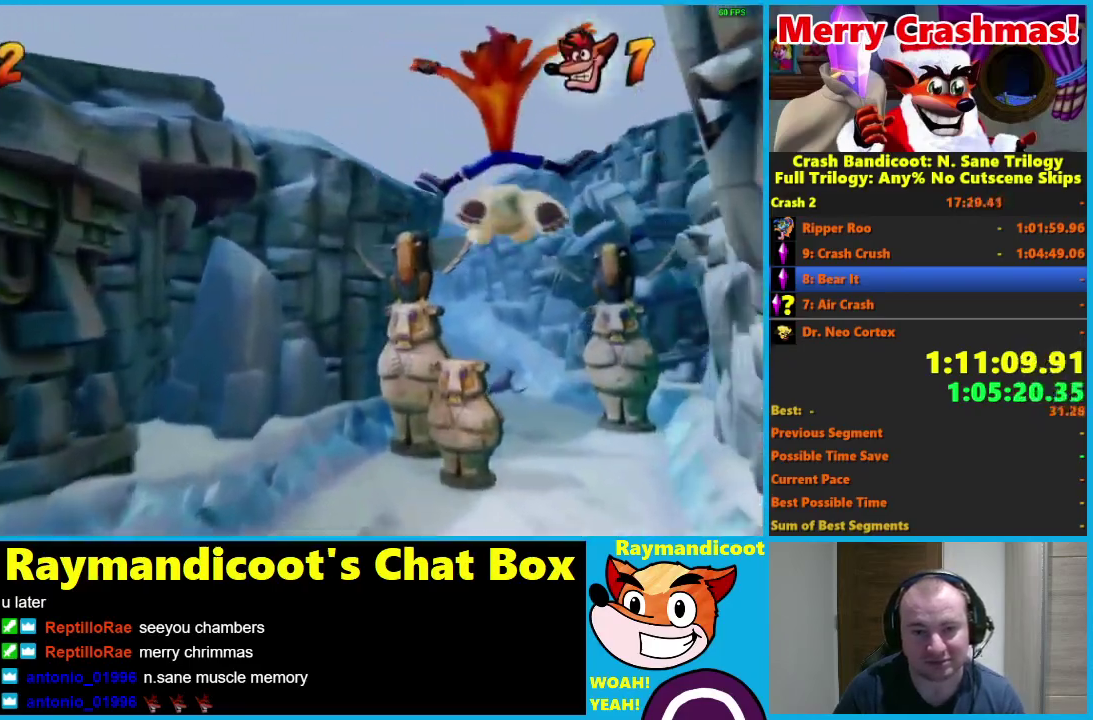
{"buttons": ["B"], "left_stick": "left", "right_stick": "center", "events": [[100, "A", "up"], [183, "left_stick", "center"], [250, "left_stick", "left"], [433, "B", "down"]]}
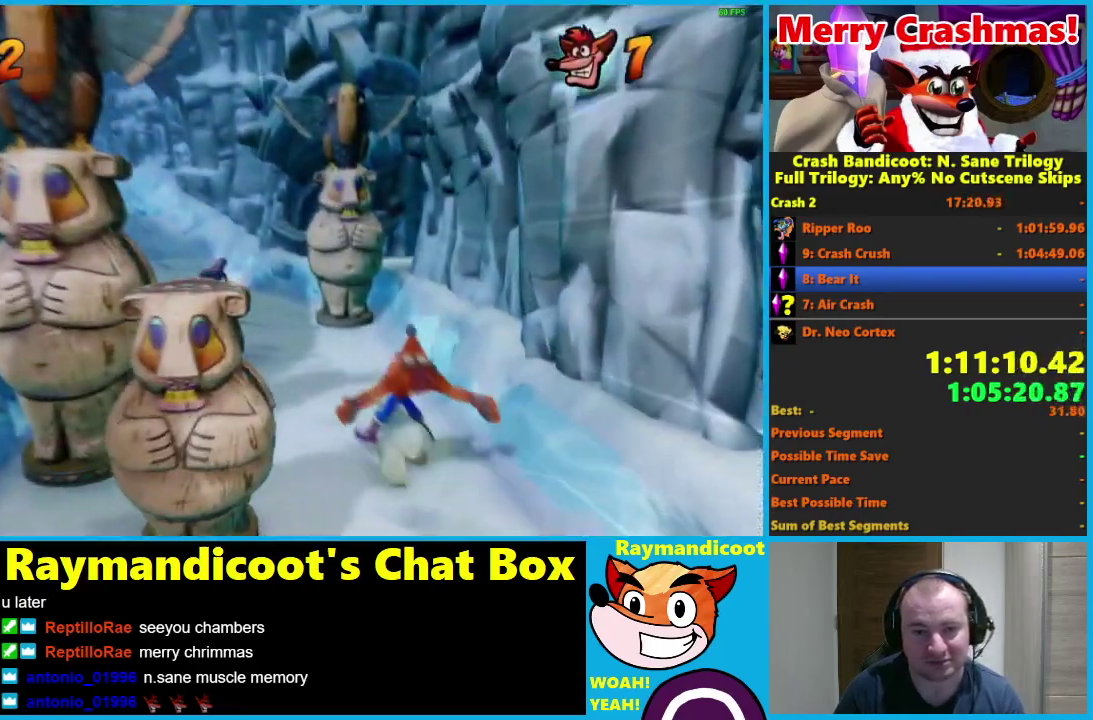
{"buttons": ["A"], "left_stick": "left", "right_stick": "center", "events": [[17, "B", "up"], [117, "A", "down"]]}
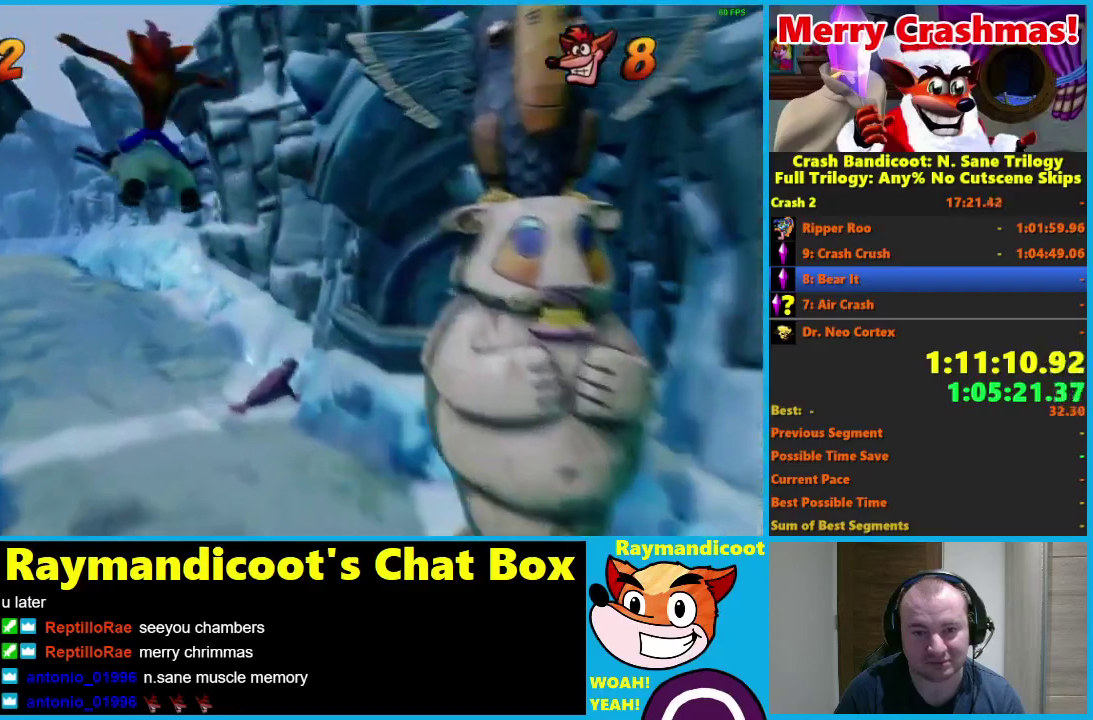
{"buttons": [], "left_stick": "center", "right_stick": "center", "events": [[183, "left_stick", "center"], [317, "A", "up"]]}
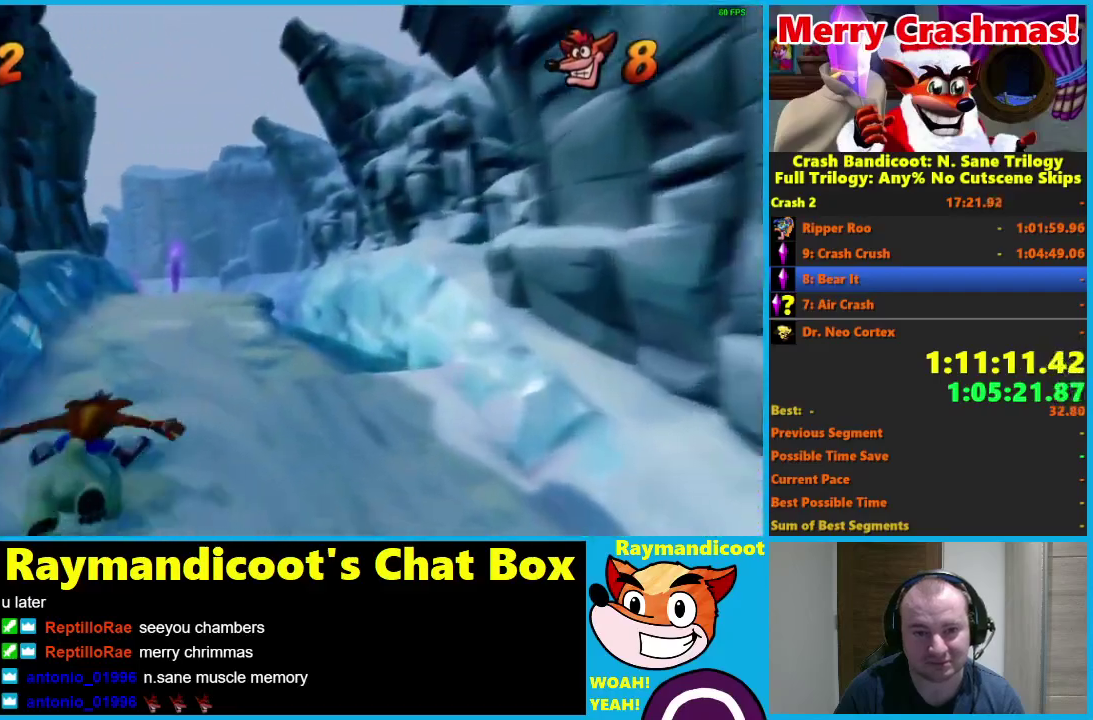
{"buttons": [], "left_stick": "center", "right_stick": "center", "events": [[17, "B", "down"], [100, "B", "up"], [133, "A", "down"], [250, "A", "up"]]}
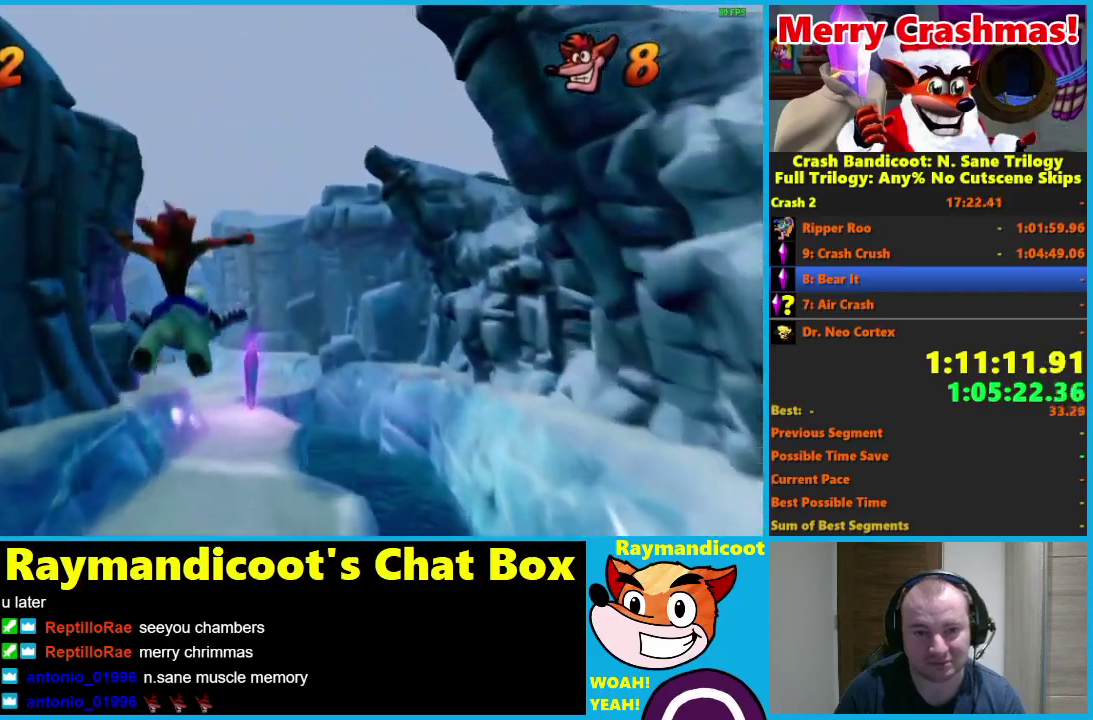
{"buttons": [], "left_stick": "center", "right_stick": "center", "events": [[417, "B", "down"], [467, "B", "up"]]}
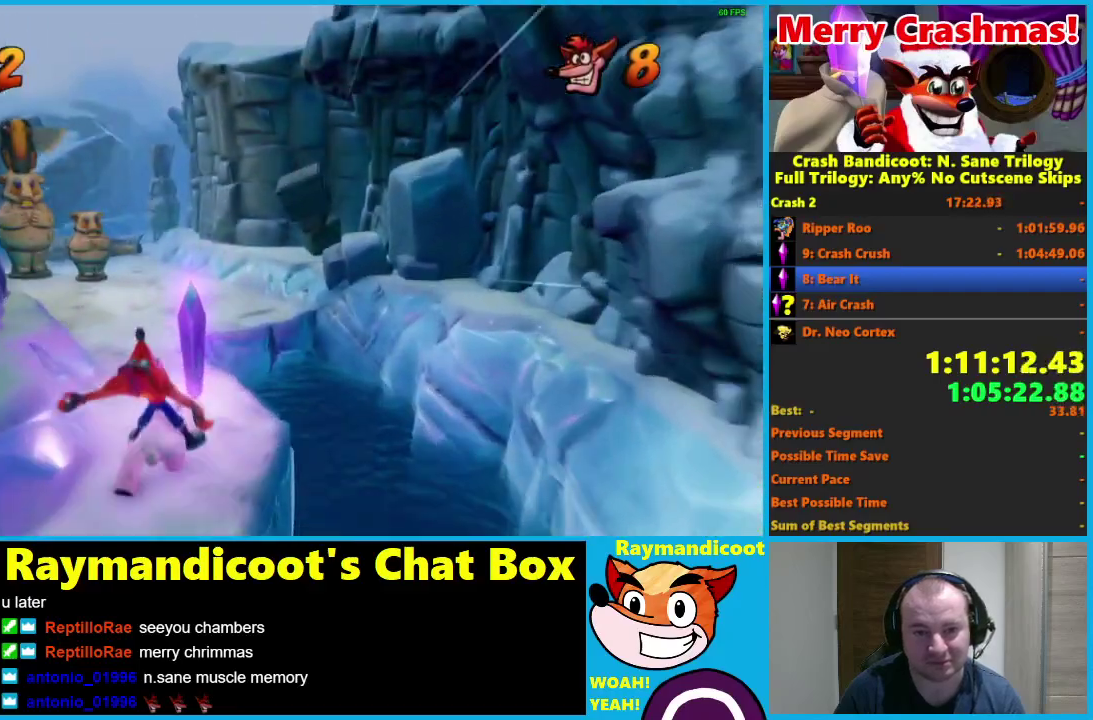
{"buttons": [], "left_stick": "right", "right_stick": "center", "events": [[67, "A", "down"], [100, "left_stick", "right"], [133, "A", "up"]]}
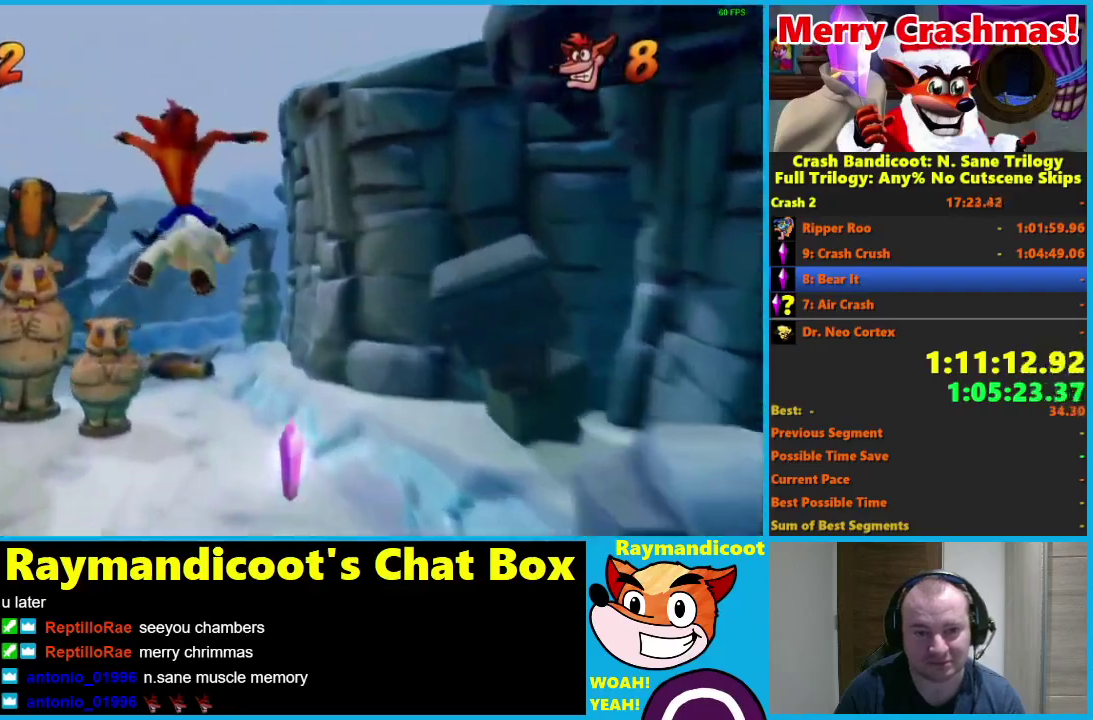
{"buttons": ["A"], "left_stick": "left", "right_stick": "center", "events": [[117, "left_stick", "center"], [350, "B", "down"], [417, "left_stick", "left"], [433, "B", "up"], [450, "A", "down"]]}
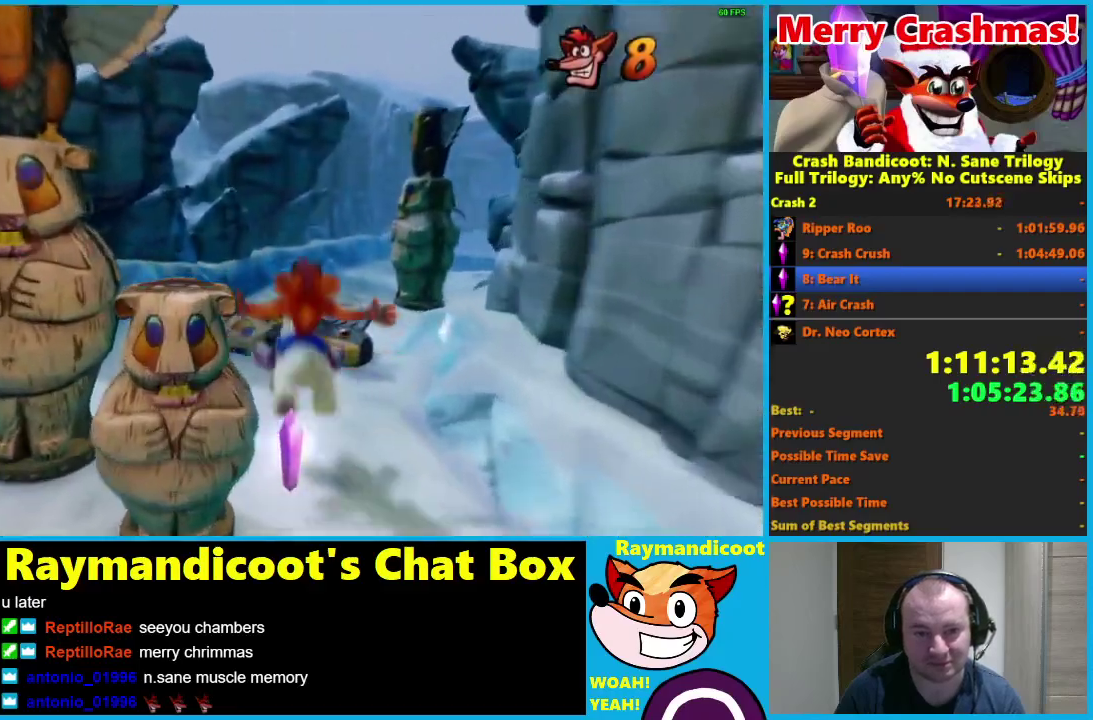
{"buttons": ["A"], "left_stick": "left", "right_stick": "center", "events": [[233, "left_stick", "center"], [433, "left_stick", "left"]]}
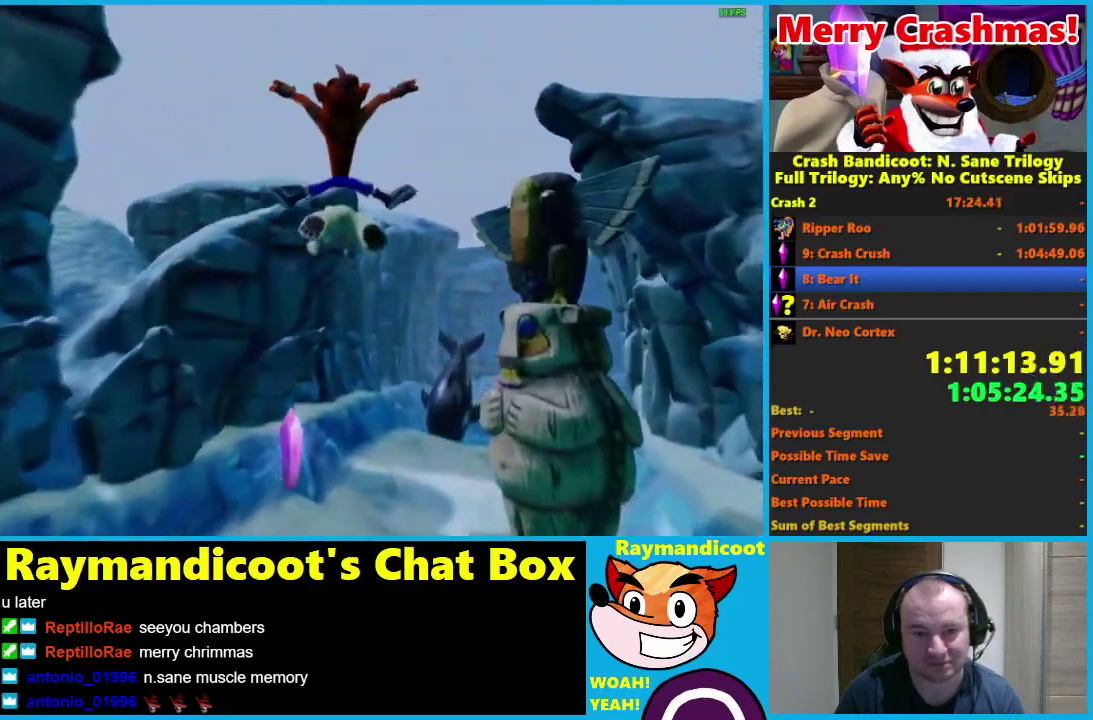
{"buttons": [], "left_stick": "center", "right_stick": "center", "events": [[150, "A", "up"], [200, "left_stick", "center"], [417, "B", "down"], [500, "B", "up"]]}
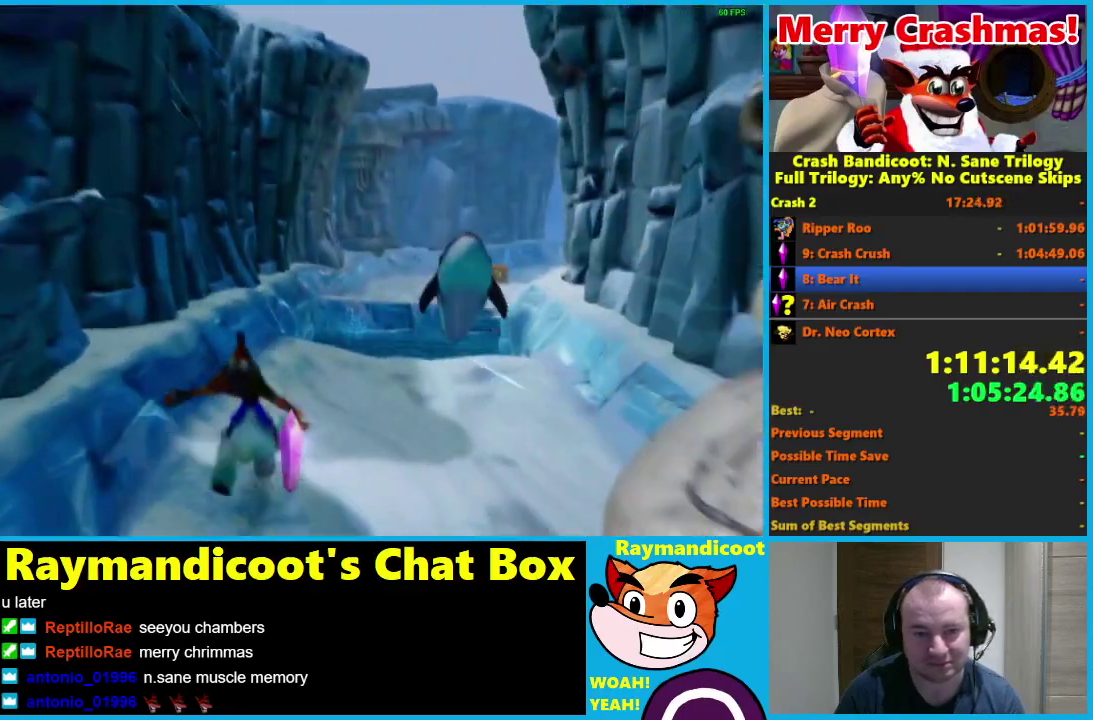
{"buttons": ["A"], "left_stick": "center", "right_stick": "center", "events": [[67, "A", "down"]]}
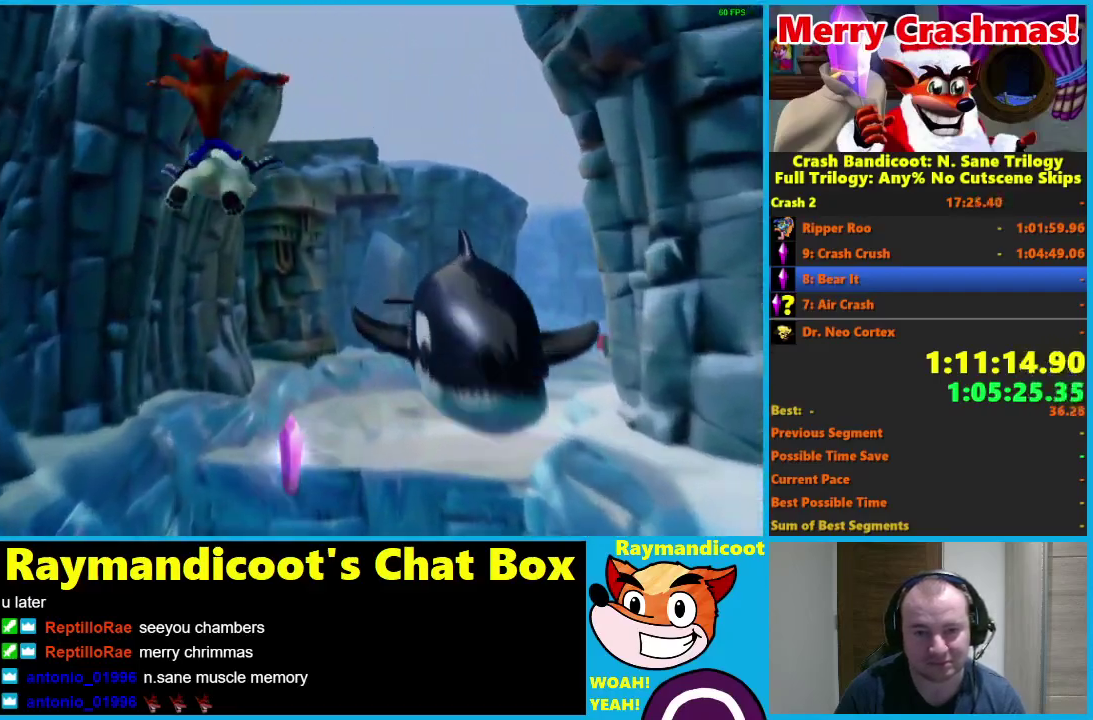
{"buttons": [], "left_stick": "right", "right_stick": "center", "events": [[117, "left_stick", "right"], [250, "A", "up"]]}
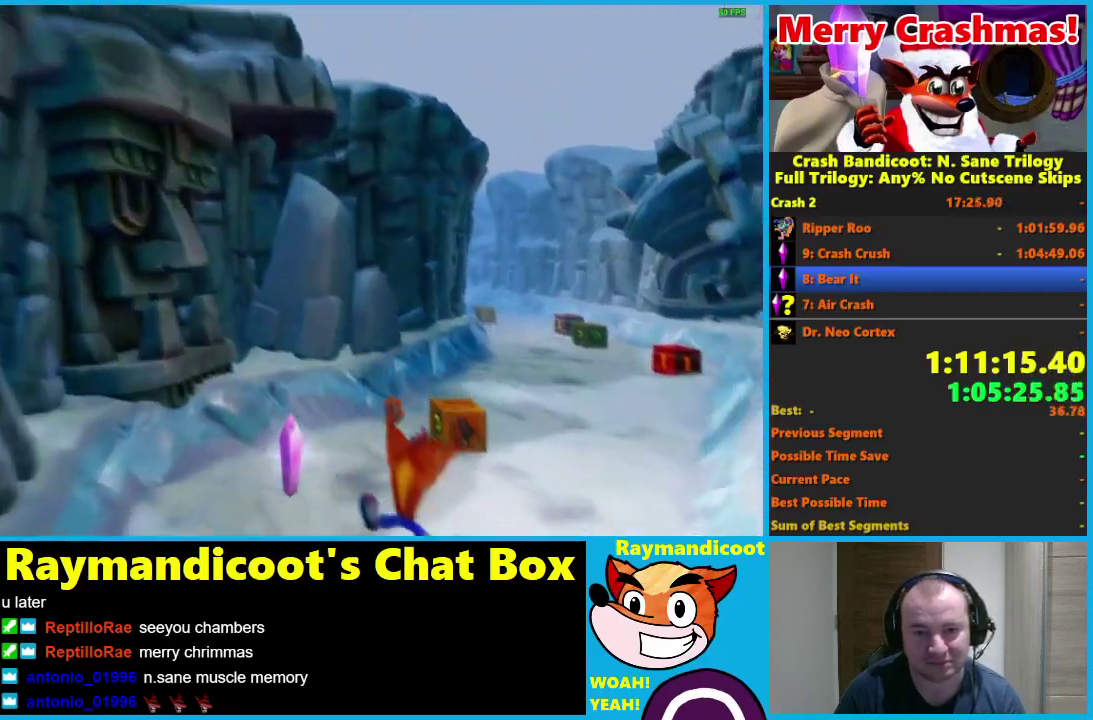
{"buttons": ["A"], "left_stick": "center", "right_stick": "center", "events": [[33, "B", "down"], [33, "left_stick", "center"], [100, "B", "up"], [233, "A", "down"]]}
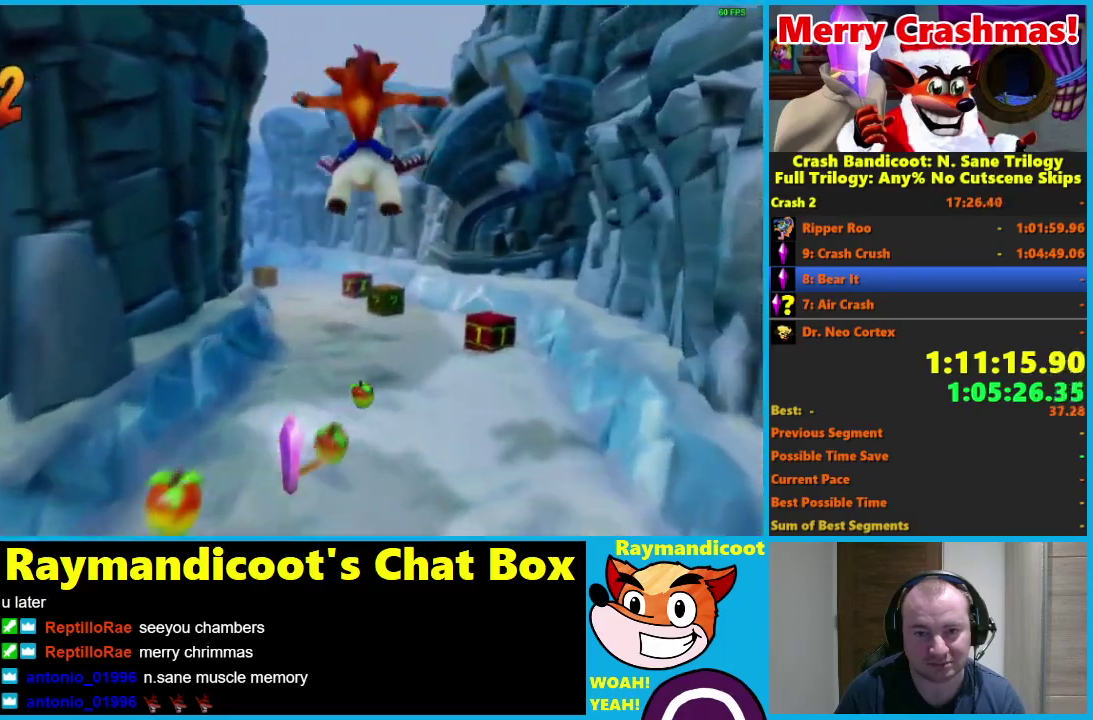
{"buttons": [], "left_stick": "center", "right_stick": "center", "events": [[150, "left_stick", "left"], [317, "A", "up"], [500, "left_stick", "center"]]}
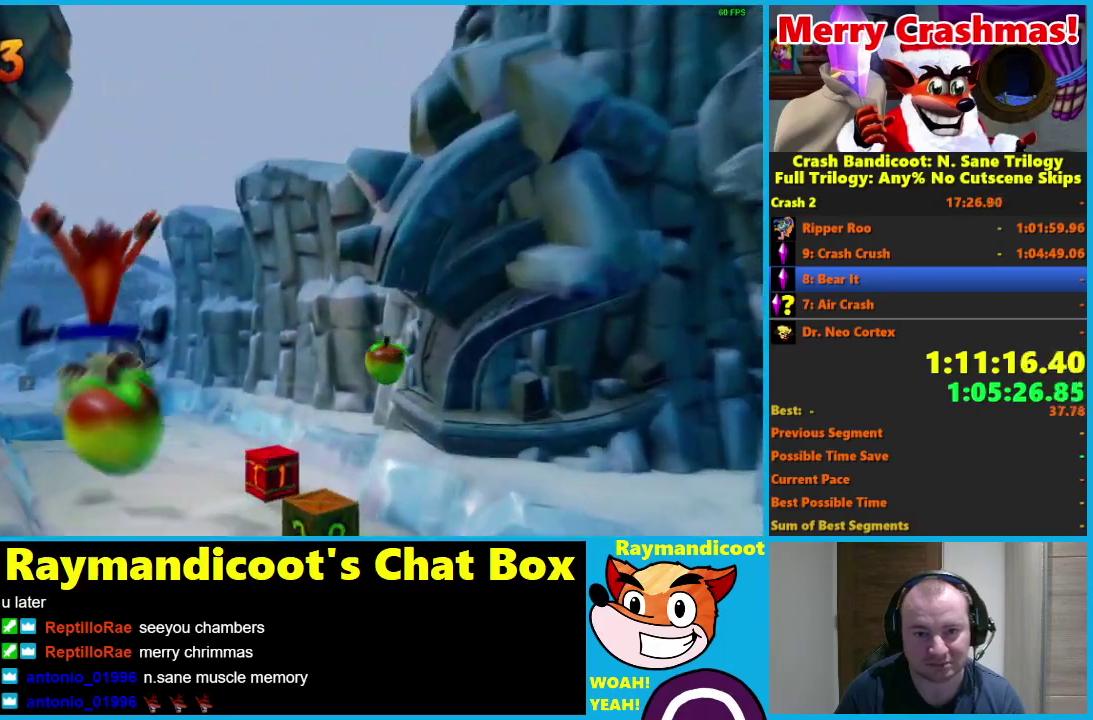
{"buttons": [], "left_stick": "right", "right_stick": "center", "events": [[283, "B", "down"], [333, "left_stick", "right"], [383, "B", "up"]]}
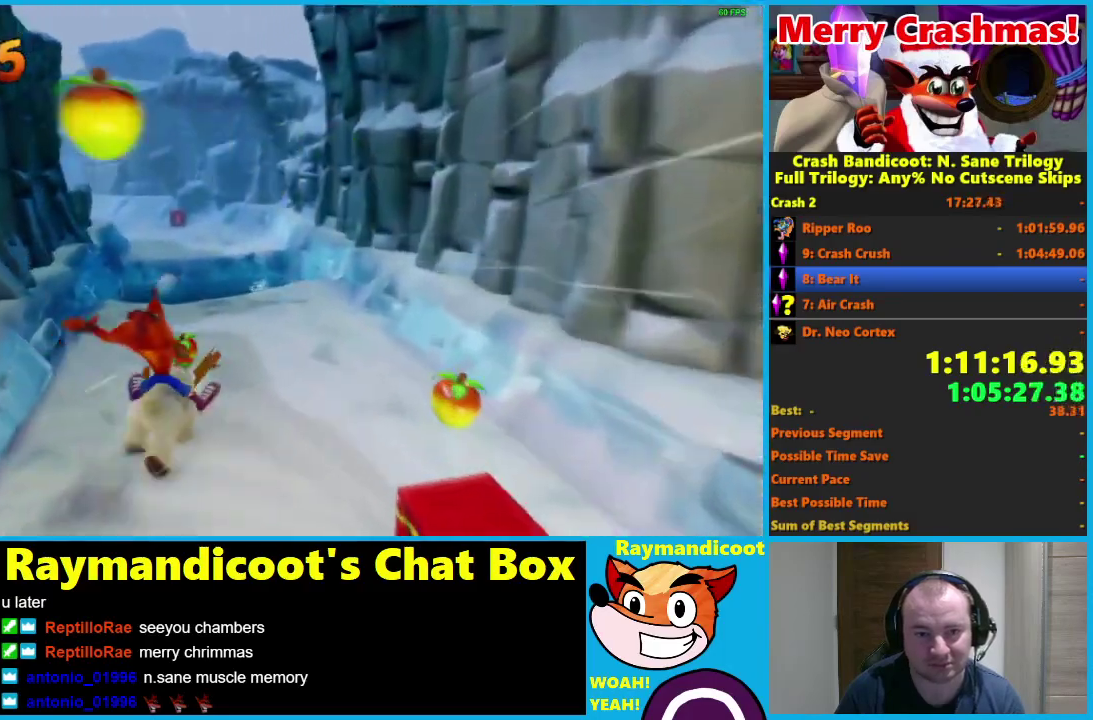
{"buttons": ["A"], "left_stick": "center", "right_stick": "center", "events": [[217, "A", "down"], [483, "left_stick", "center"]]}